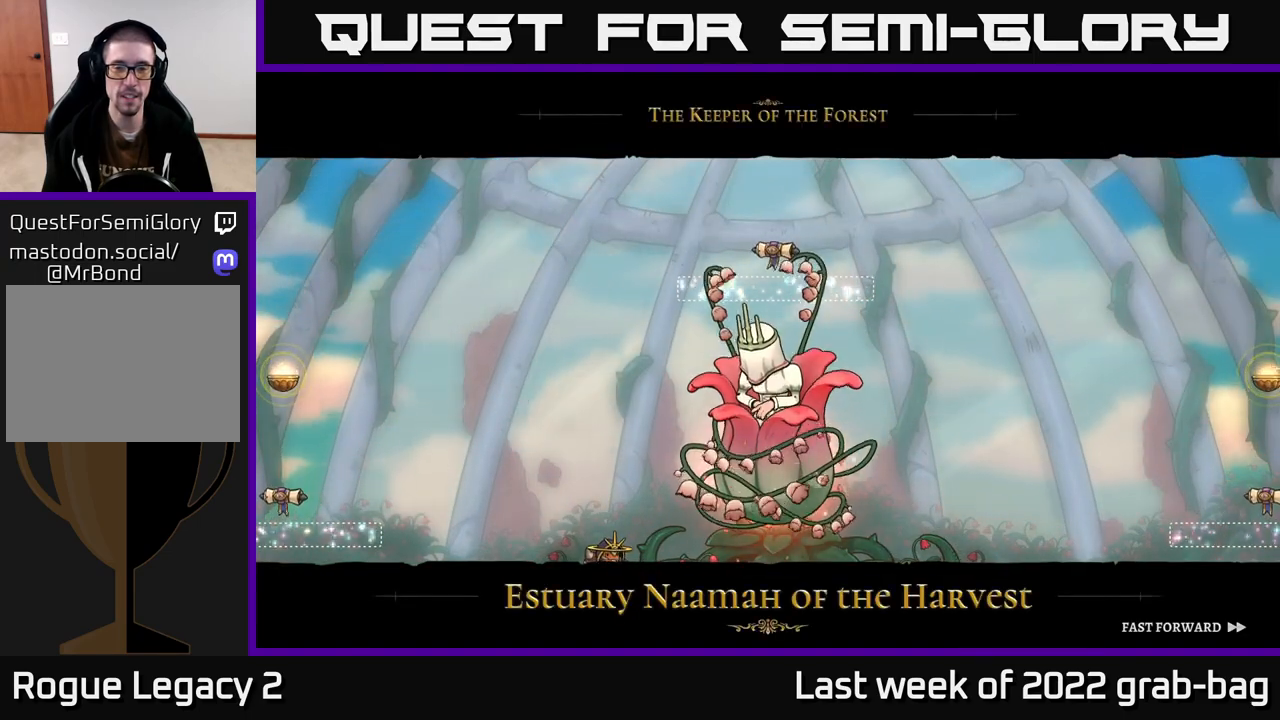
Gameplay with a controller (Xbox layout); each line is a JSON object with the inputs held at the frame after it (dt_ms = milliseconds from this image to that frame). "events" lists button and stick changes between this image and that frame as [ms after this image, input, new state], when the widget could be followed in between.
{"dt_ms": 500, "buttons": ["A"], "left_stick": "center", "right_stick": "center", "events": []}
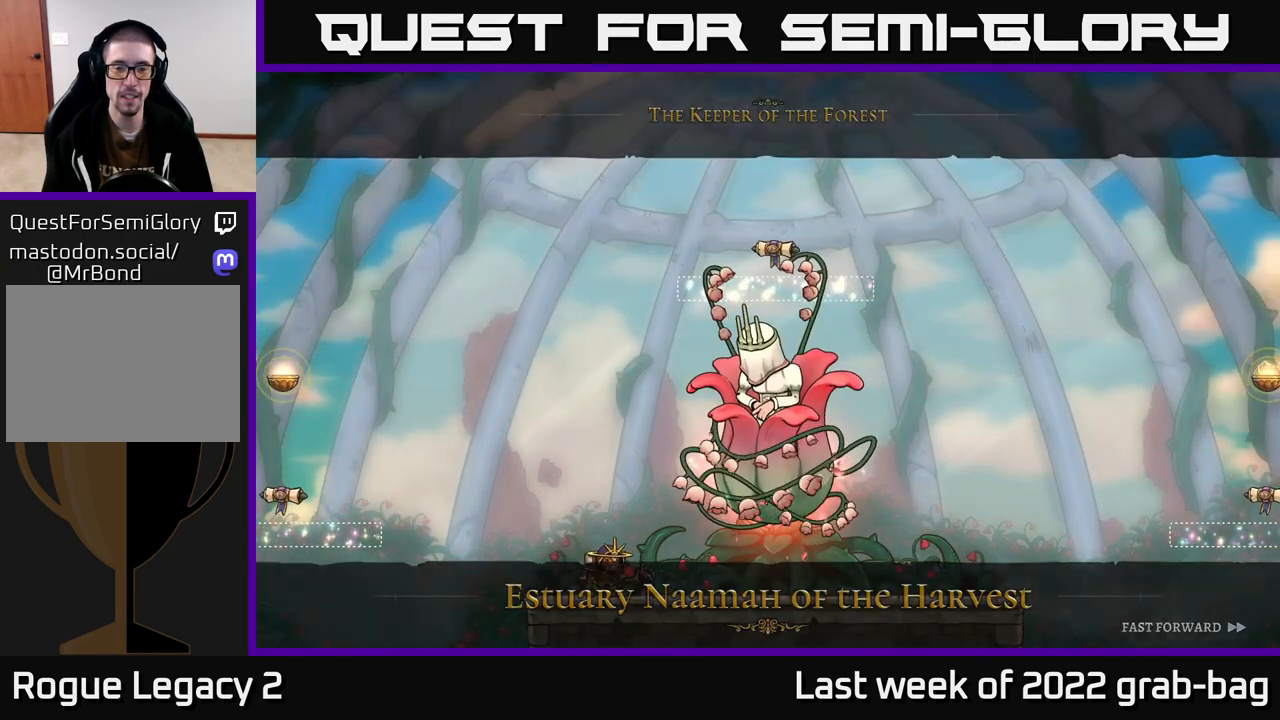
{"dt_ms": 500, "buttons": [], "left_stick": "center", "right_stick": "center", "events": [[367, "A", "up"]]}
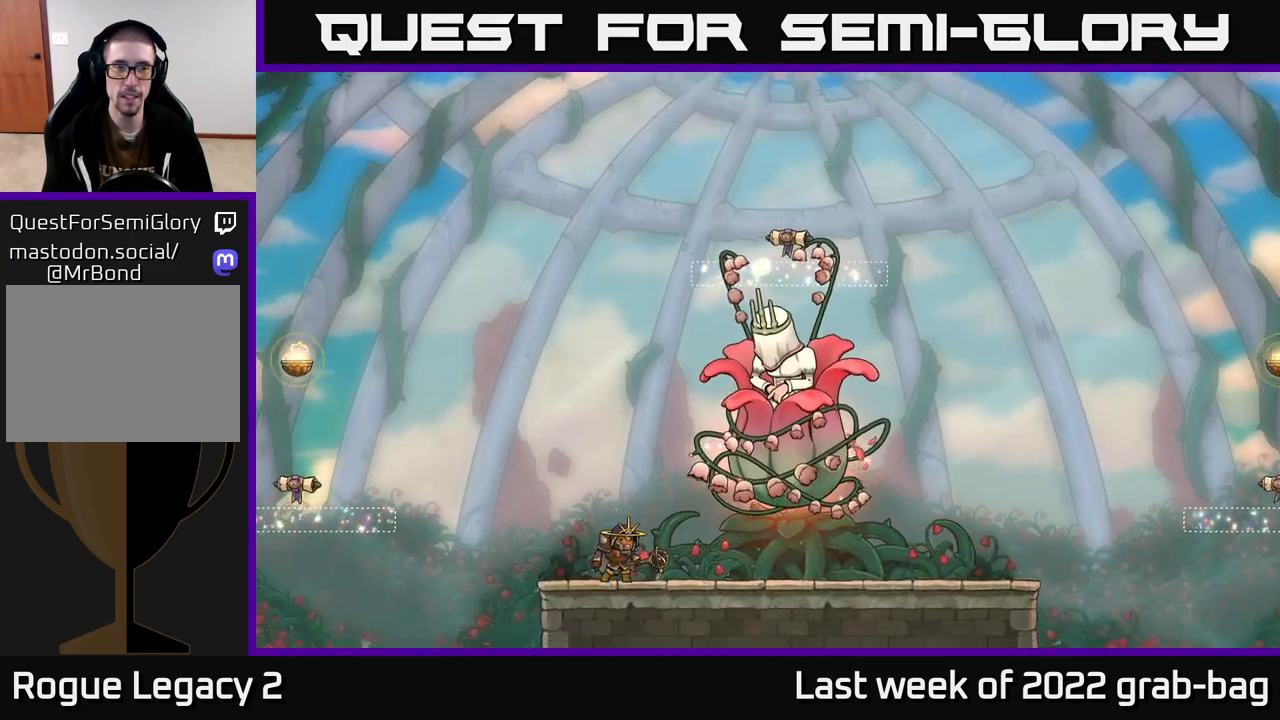
{"dt_ms": 500, "buttons": [], "left_stick": "center", "right_stick": "center", "events": [[83, "A", "down"], [400, "A", "up"]]}
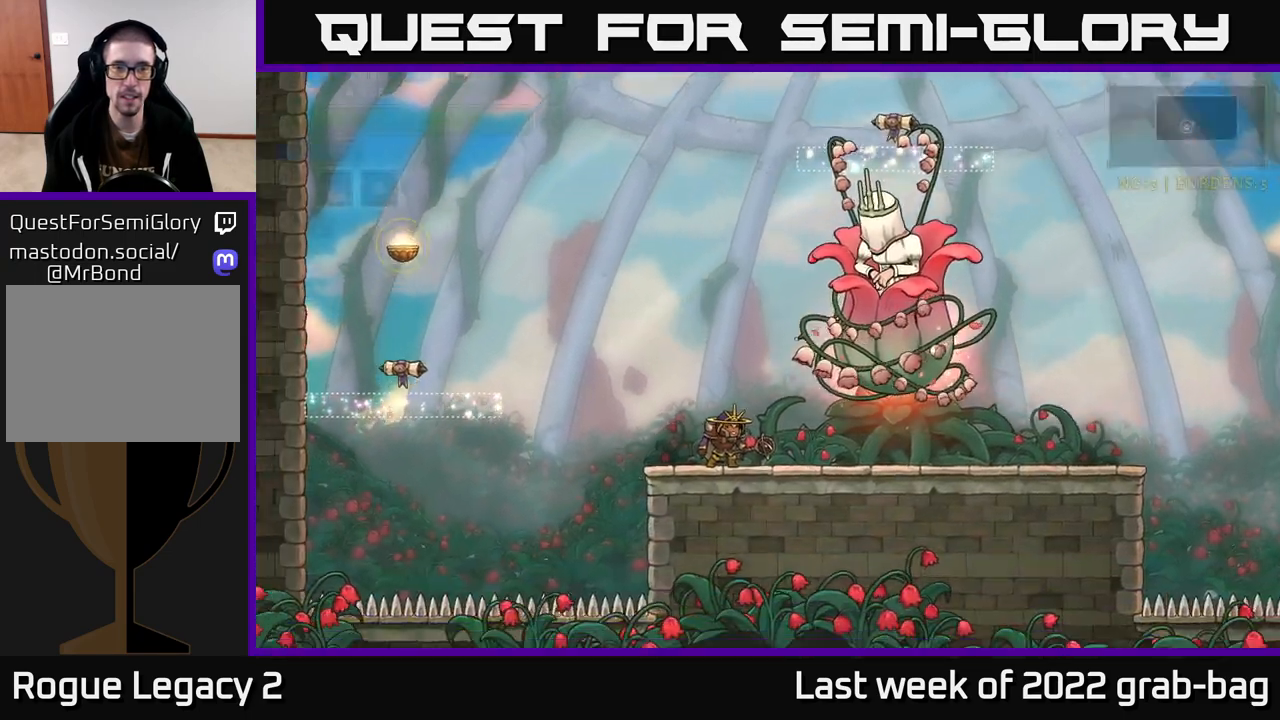
{"dt_ms": 500, "buttons": [], "left_stick": "center", "right_stick": "center", "events": [[17, "A", "down"], [183, "left_stick", "right"], [300, "X", "down"], [350, "A", "up"], [367, "left_stick", "center"], [383, "X", "up"]]}
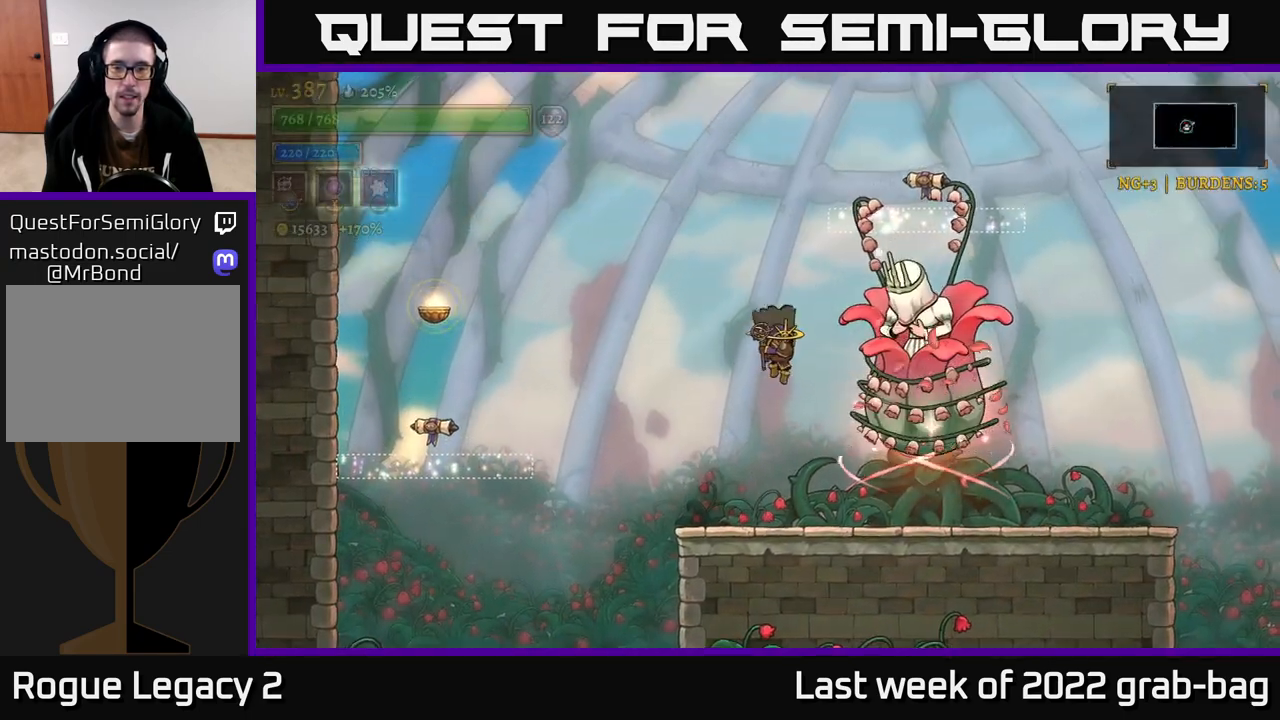
{"dt_ms": 500, "buttons": [], "left_stick": "left", "right_stick": "center", "events": [[133, "left_stick", "left"]]}
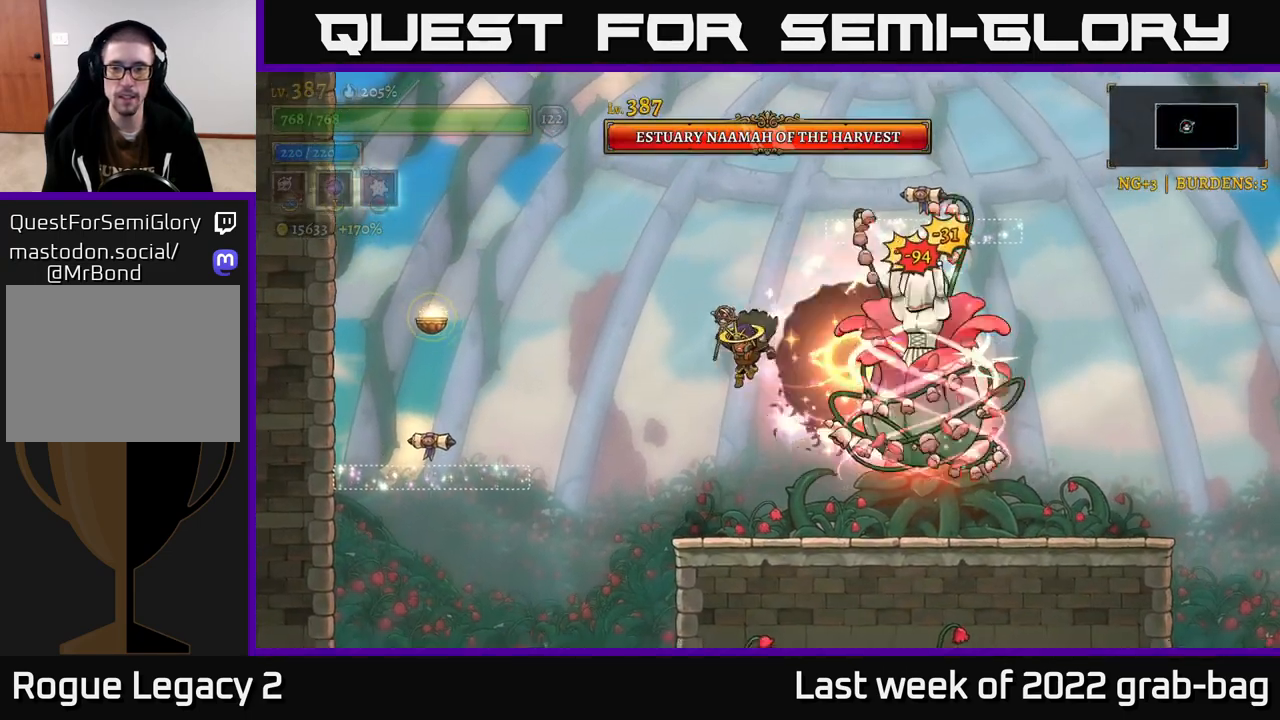
{"dt_ms": 500, "buttons": [], "left_stick": "center", "right_stick": "center", "events": [[83, "left_stick", "center"]]}
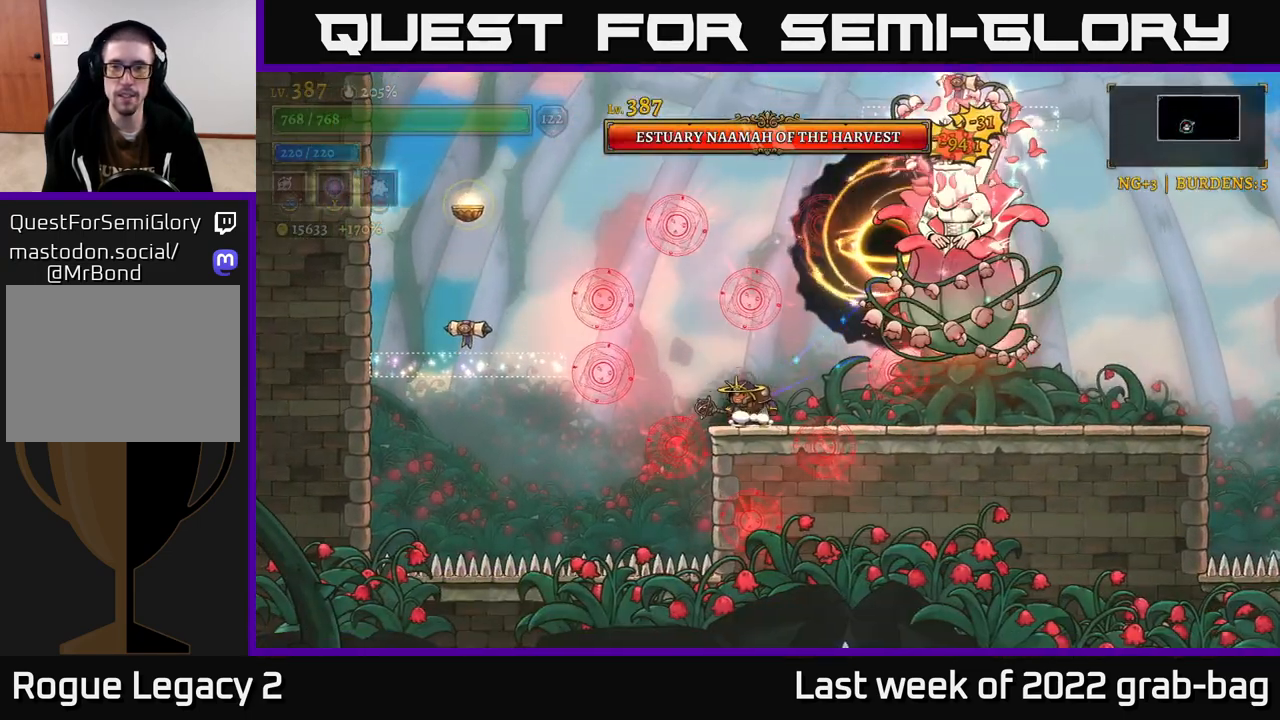
{"dt_ms": 500, "buttons": ["A"], "left_stick": "left", "right_stick": "center", "events": [[350, "left_stick", "left"], [383, "A", "down"]]}
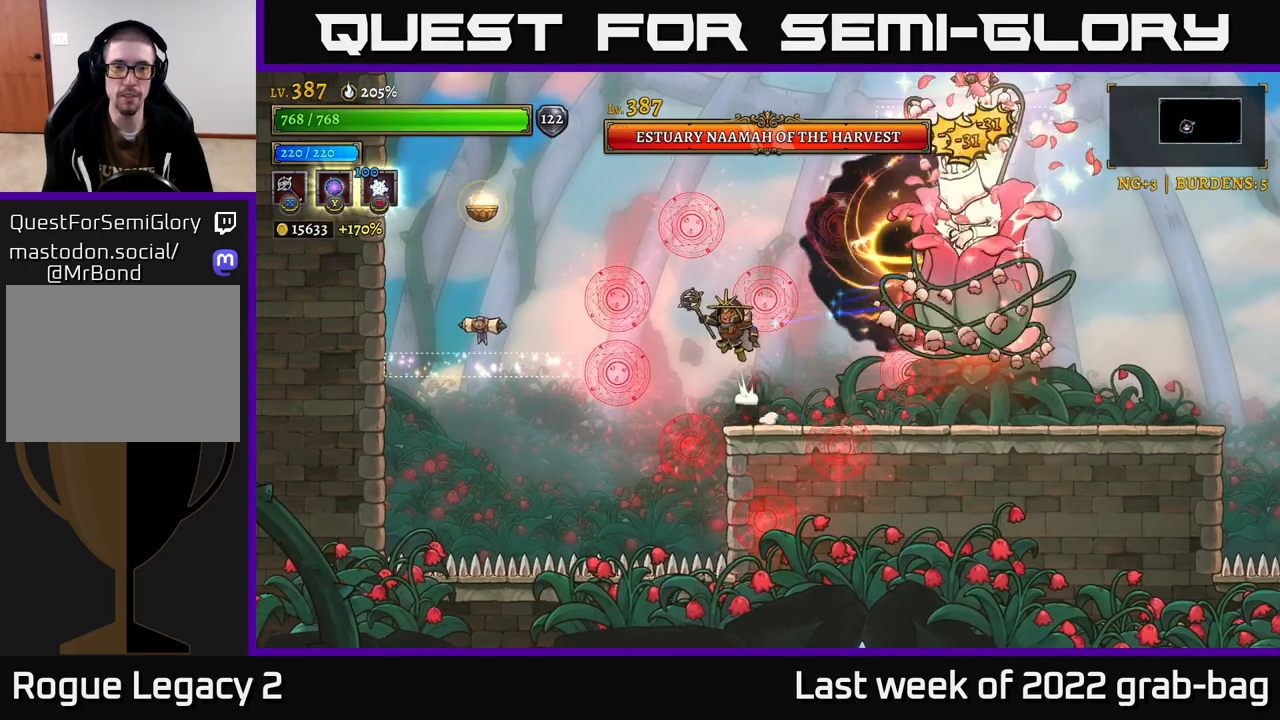
{"dt_ms": 500, "buttons": ["L2"], "left_stick": "up-left", "right_stick": "center", "events": [[117, "L2", "down"], [183, "left_stick", "up-left"], [250, "A", "up"]]}
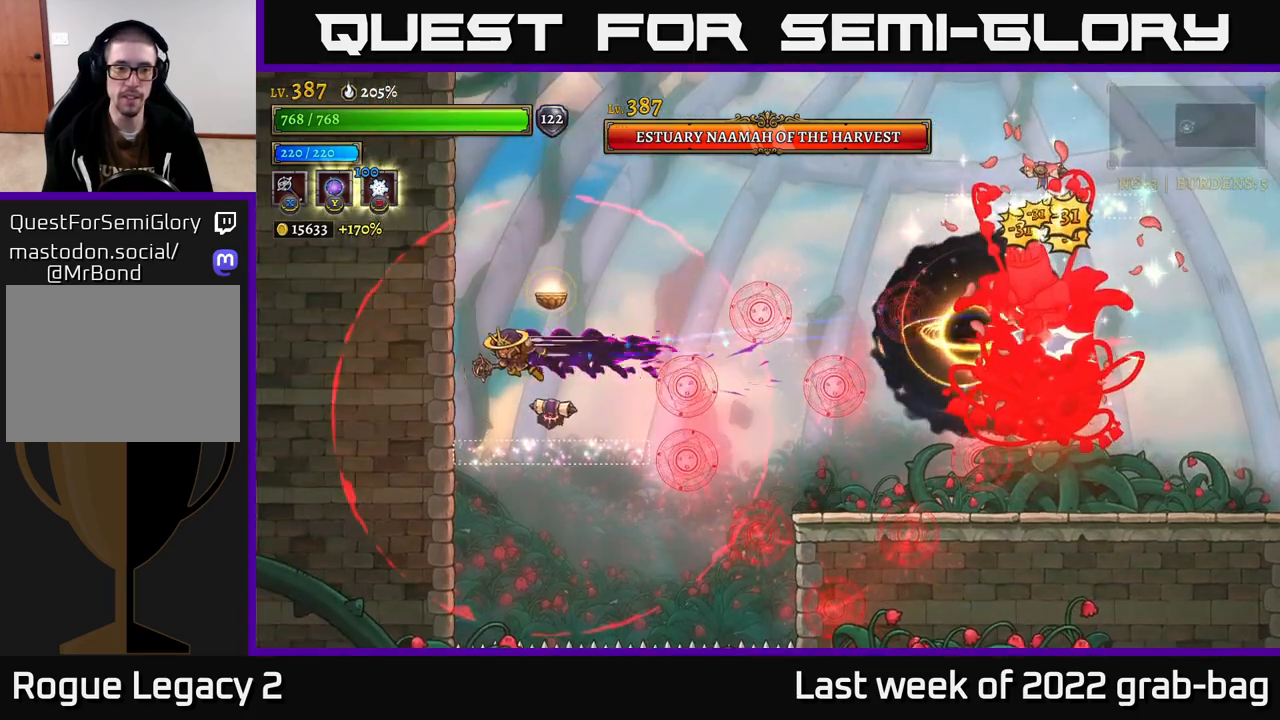
{"dt_ms": 500, "buttons": [], "left_stick": "up-right", "right_stick": "center", "events": [[33, "L2", "up"], [133, "A", "down"], [183, "left_stick", "right"], [400, "A", "up"], [433, "left_stick", "up-right"]]}
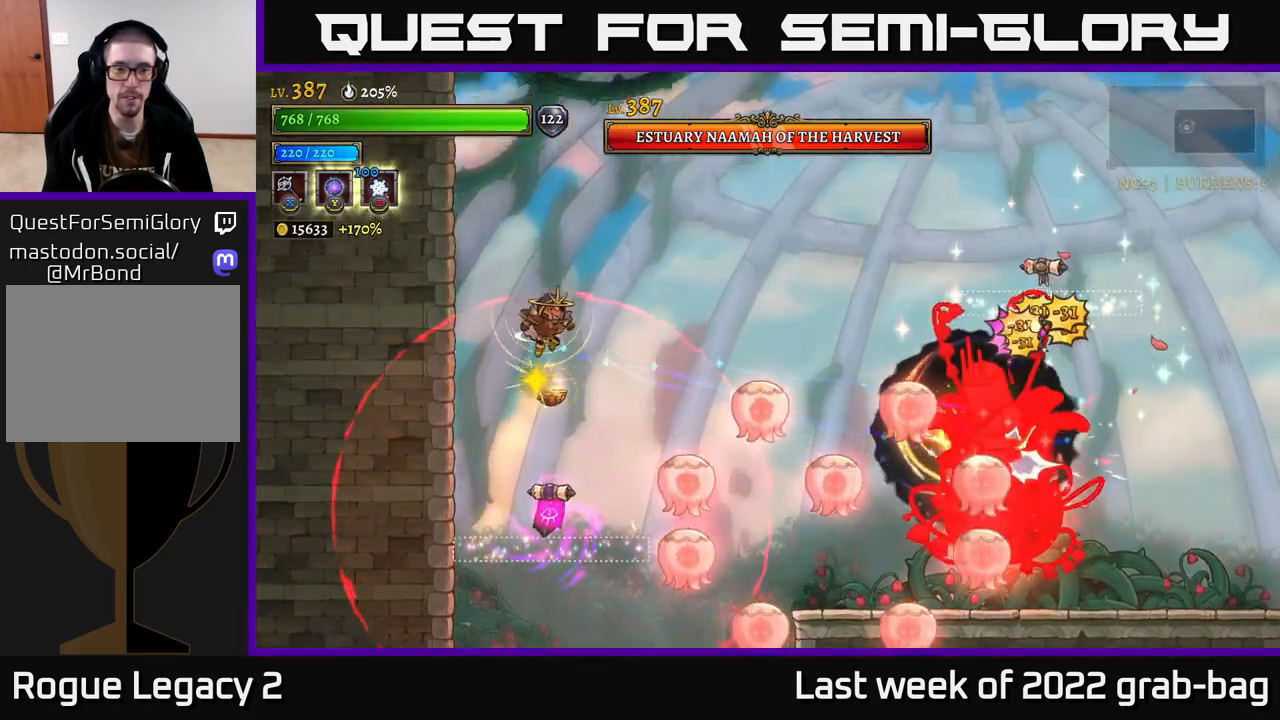
{"dt_ms": 500, "buttons": ["R2"], "left_stick": "right", "right_stick": "center", "events": [[400, "left_stick", "right"], [467, "R2", "down"]]}
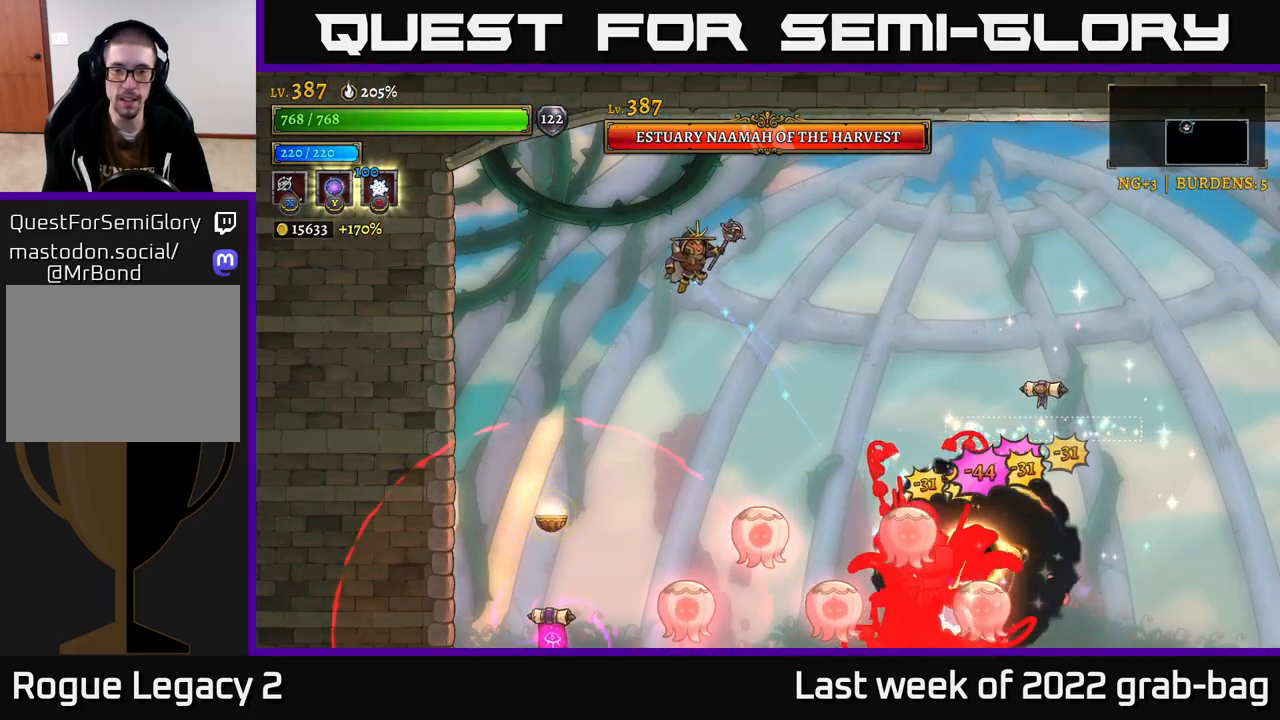
{"dt_ms": 500, "buttons": ["R2"], "left_stick": "right", "right_stick": "center", "events": []}
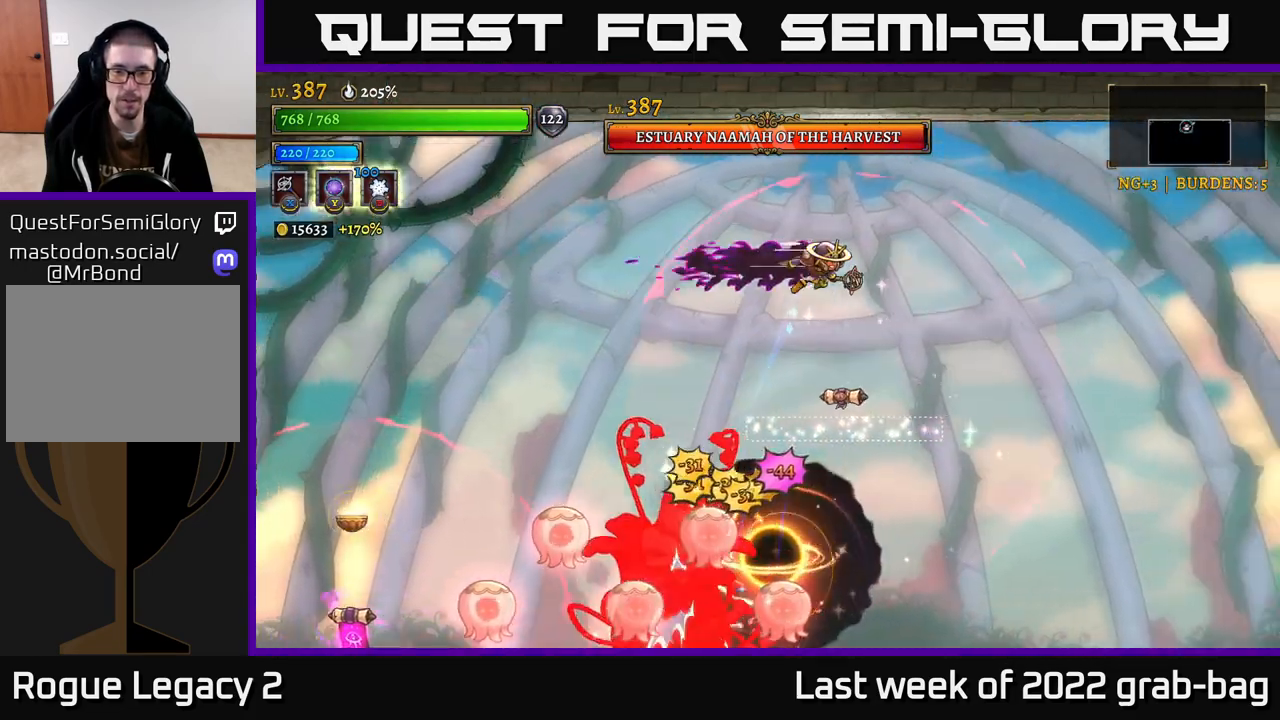
{"dt_ms": 500, "buttons": [], "left_stick": "center", "right_stick": "center", "events": [[183, "R2", "up"], [217, "left_stick", "left"], [367, "X", "down"], [417, "left_stick", "center"], [467, "X", "up"]]}
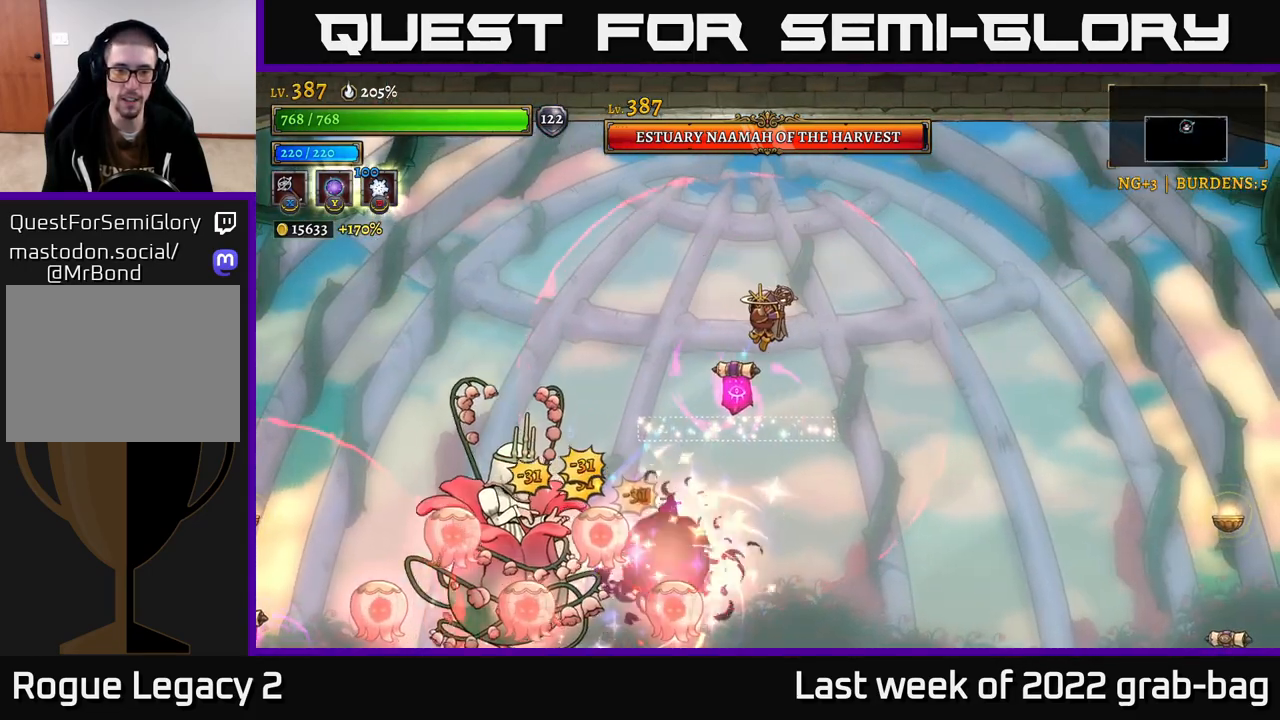
{"dt_ms": 500, "buttons": [], "left_stick": "right", "right_stick": "center", "events": [[100, "left_stick", "right"], [233, "R2", "down"], [383, "R2", "up"]]}
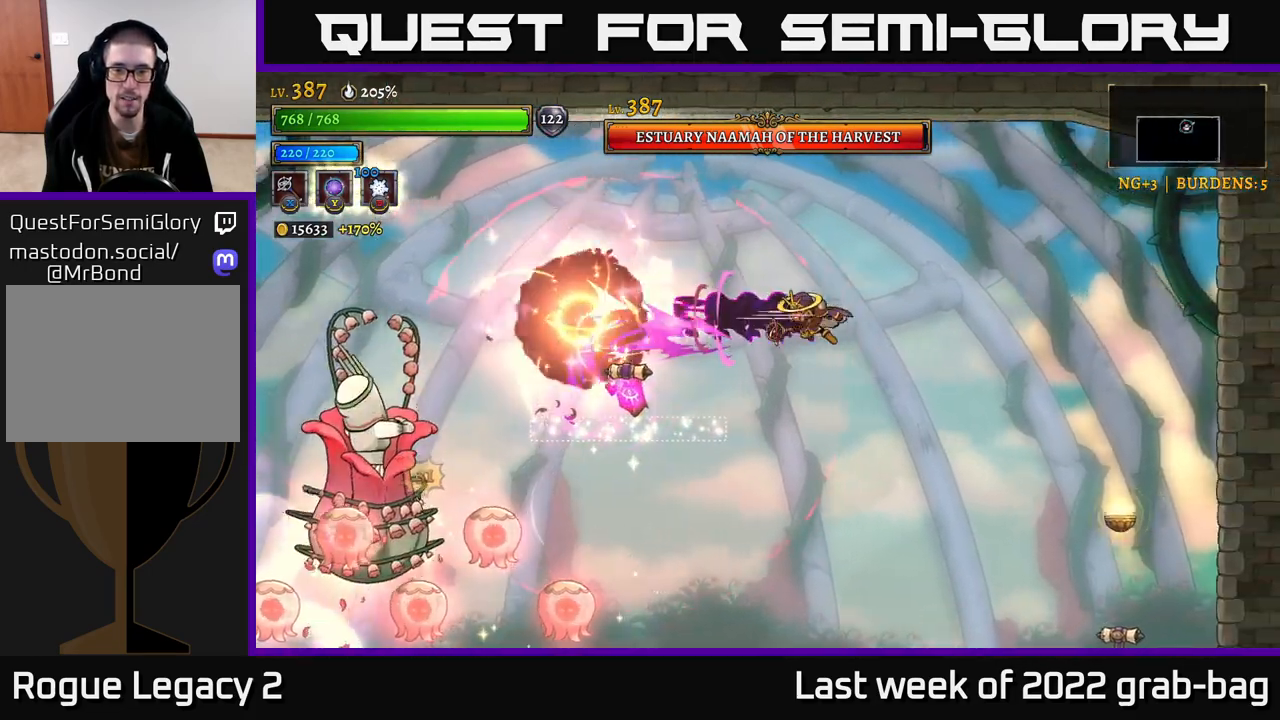
{"dt_ms": 500, "buttons": [], "left_stick": "center", "right_stick": "center", "events": [[200, "left_stick", "center"]]}
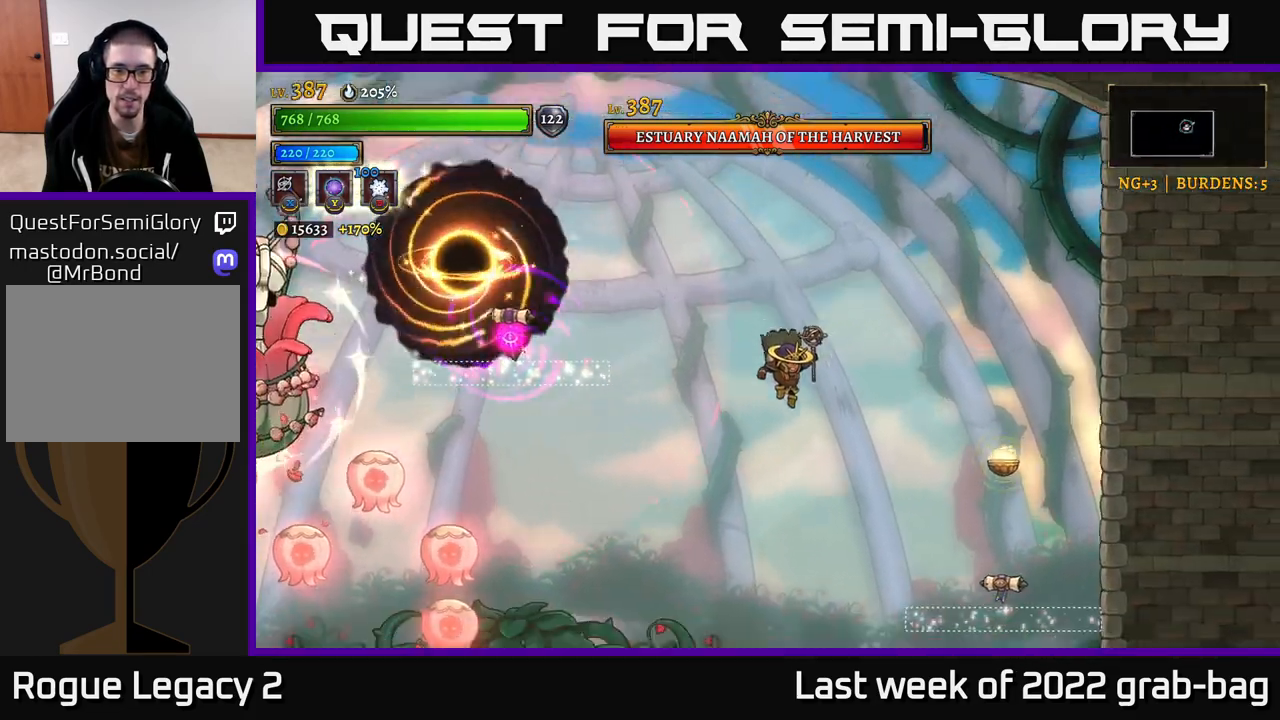
{"dt_ms": 500, "buttons": [], "left_stick": "left", "right_stick": "center", "events": [[33, "left_stick", "left"]]}
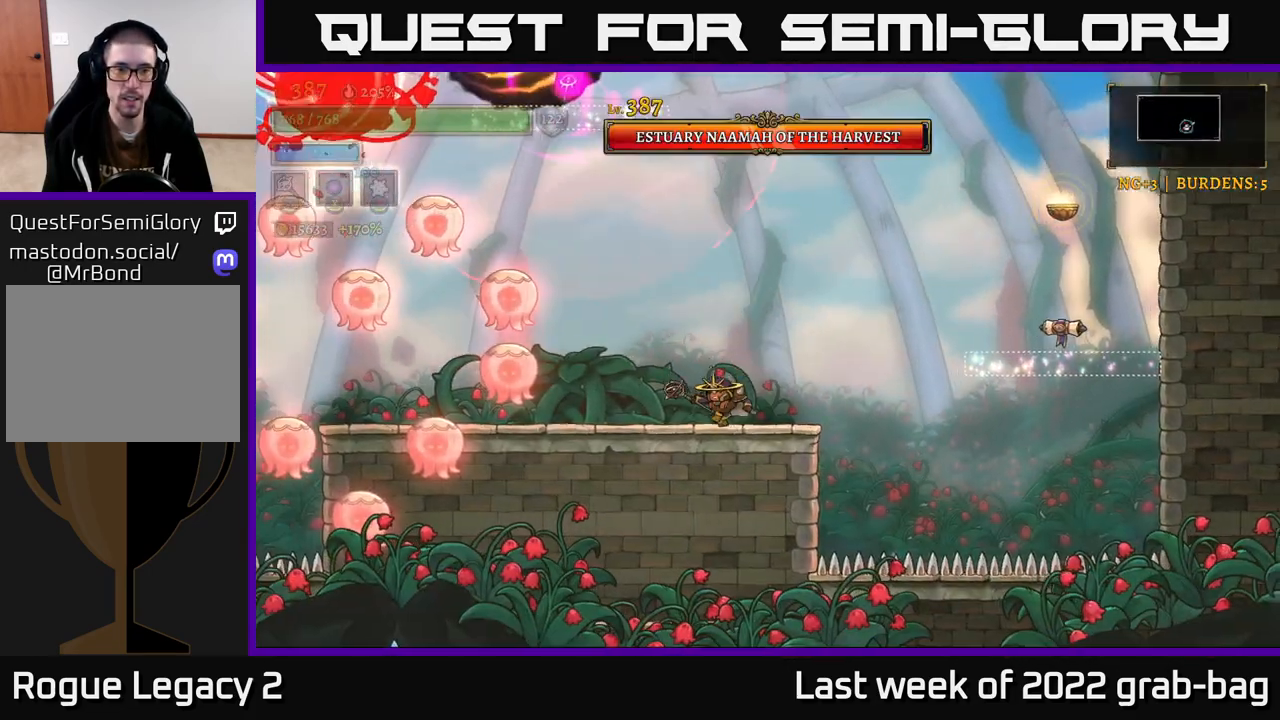
{"dt_ms": 500, "buttons": [], "left_stick": "center", "right_stick": "center", "events": [[367, "left_stick", "center"]]}
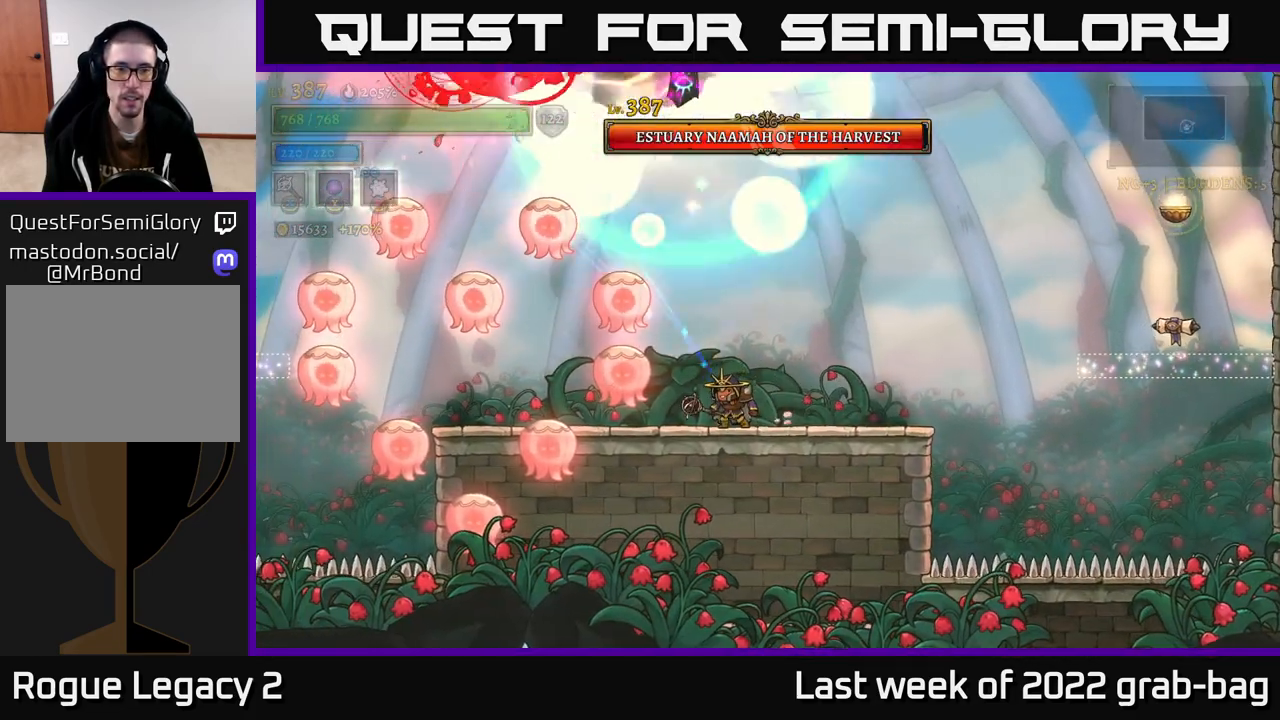
{"dt_ms": 500, "buttons": [], "left_stick": "center", "right_stick": "center", "events": []}
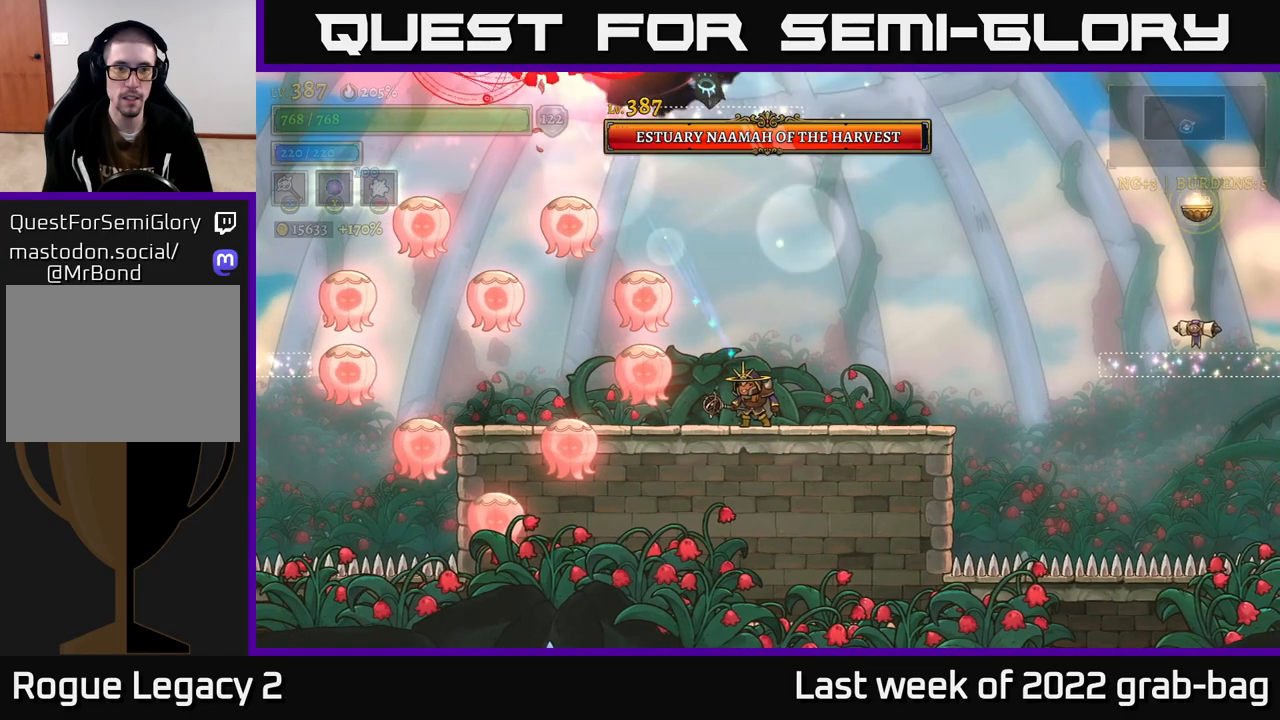
{"dt_ms": 500, "buttons": [], "left_stick": "center", "right_stick": "center", "events": []}
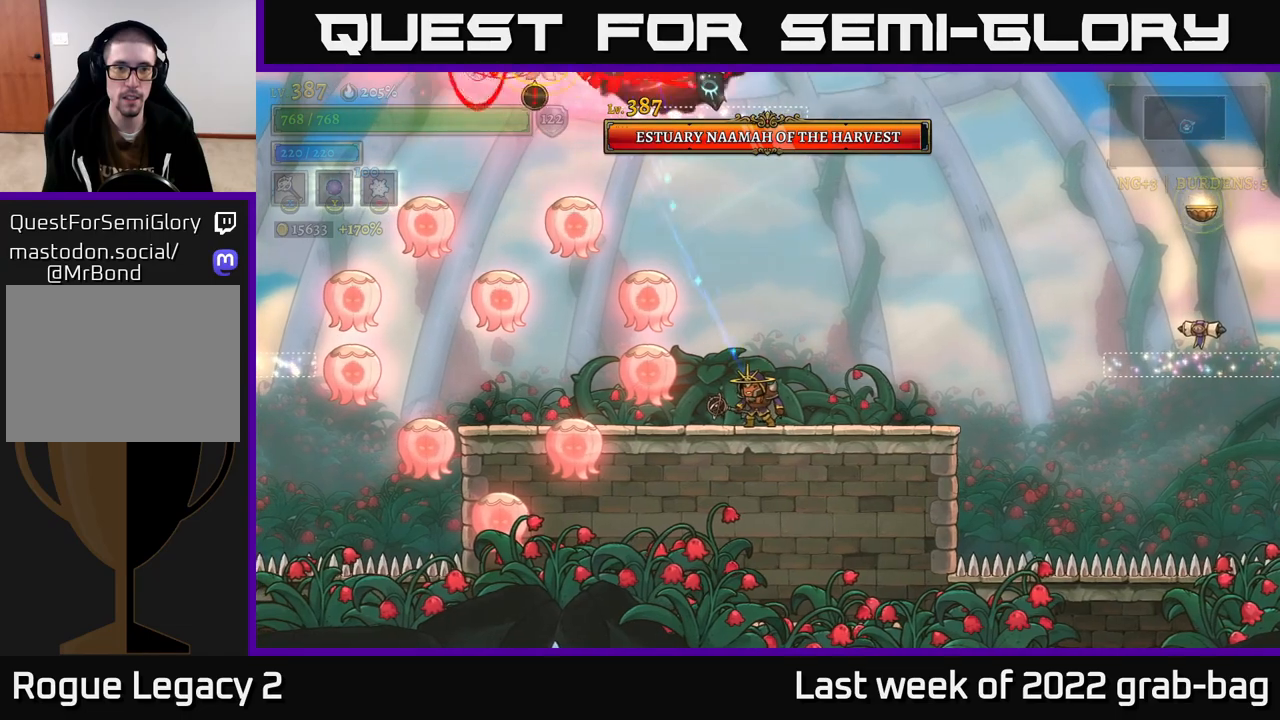
{"dt_ms": 500, "buttons": [], "left_stick": "center", "right_stick": "center", "events": []}
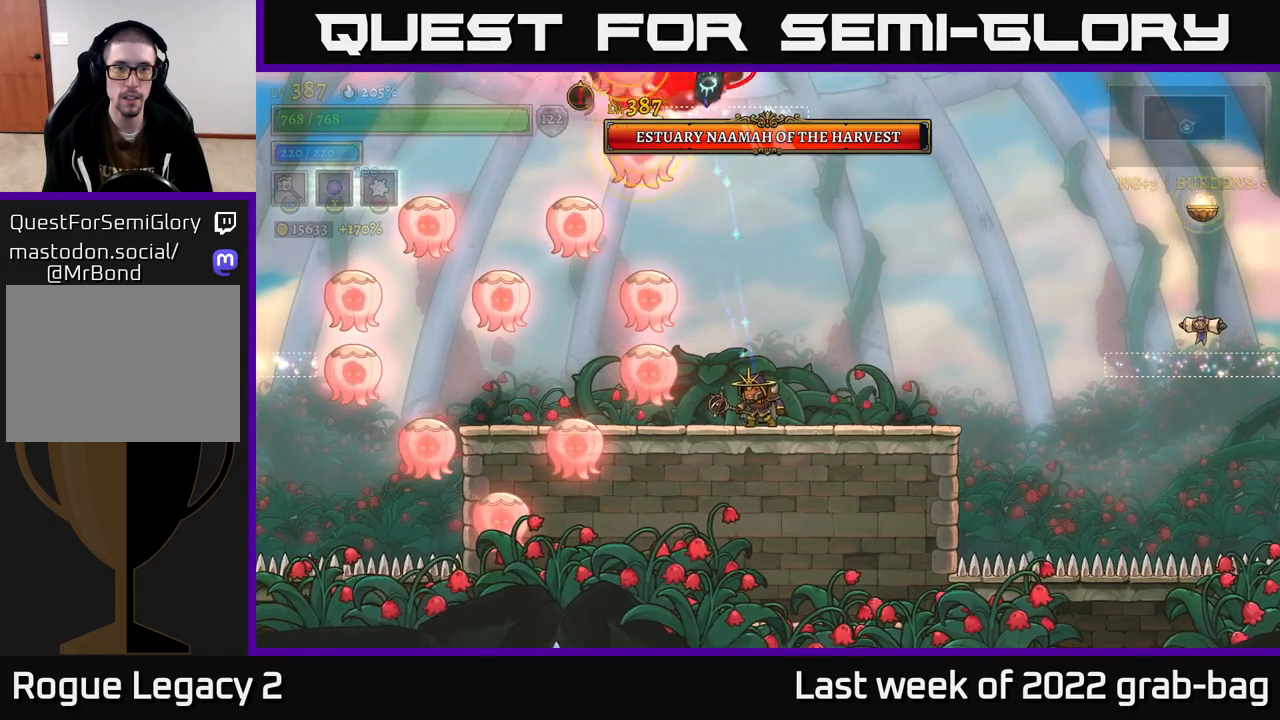
{"dt_ms": 500, "buttons": [], "left_stick": "right", "right_stick": "center", "events": [[167, "left_stick", "right"]]}
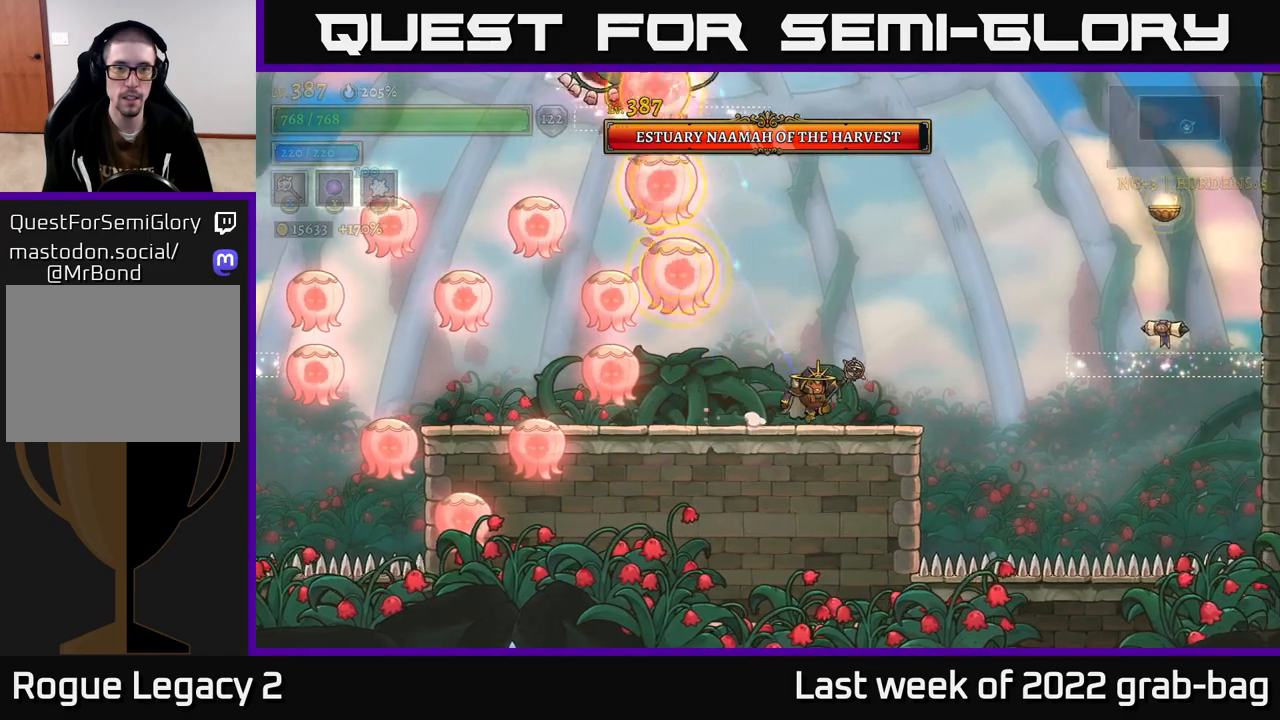
{"dt_ms": 500, "buttons": ["A"], "left_stick": "center", "right_stick": "center", "events": [[200, "left_stick", "center"], [317, "A", "down"]]}
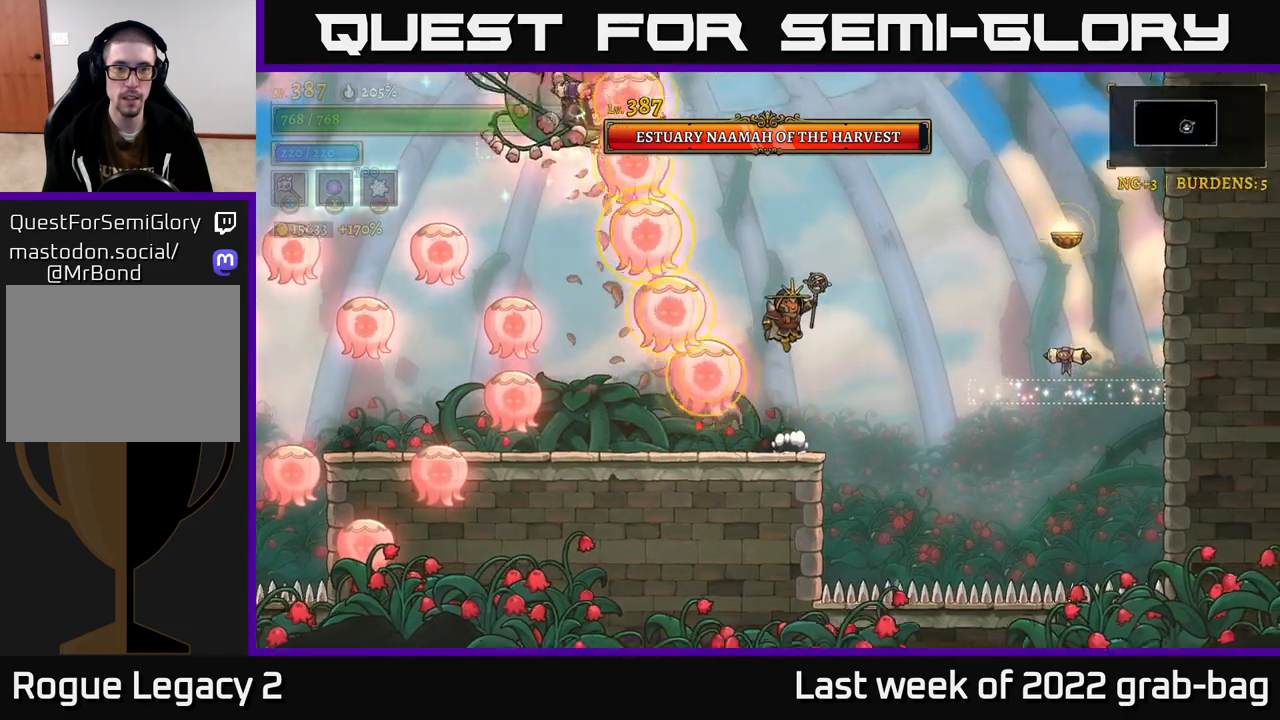
{"dt_ms": 500, "buttons": [], "left_stick": "right", "right_stick": "center"}
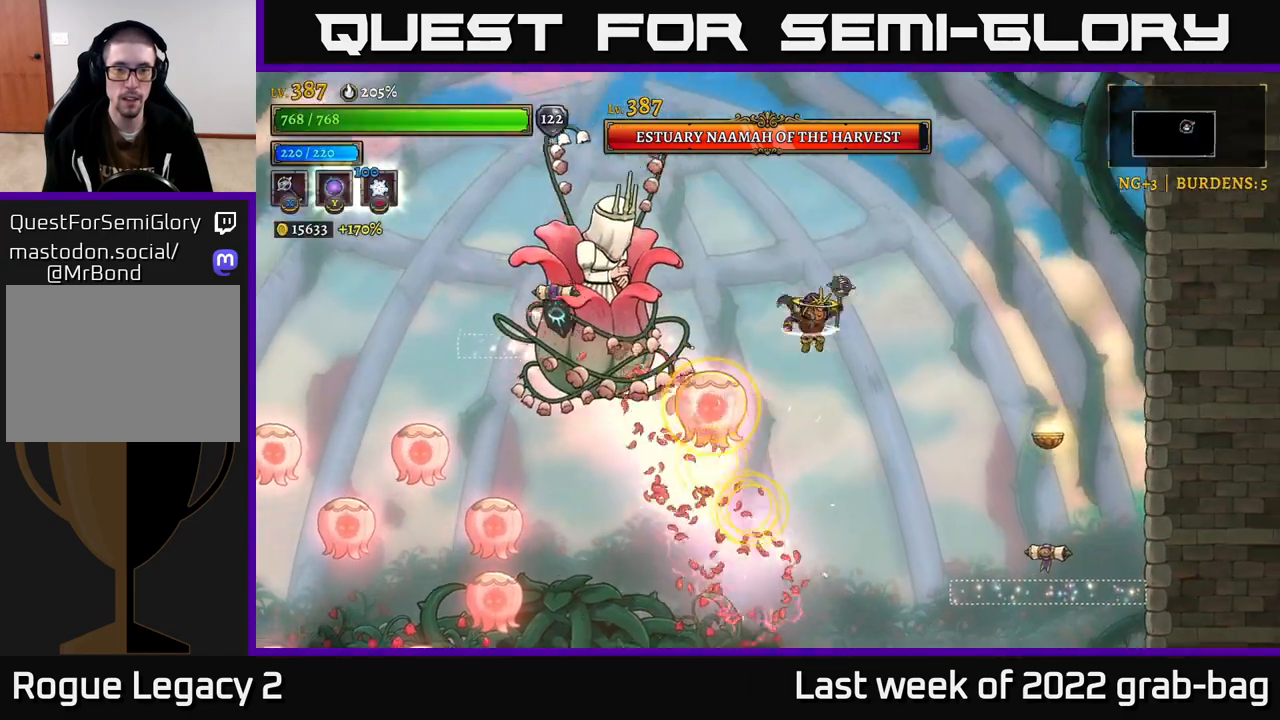
{"dt_ms": 1000, "buttons": [], "left_stick": "right", "right_stick": "center"}
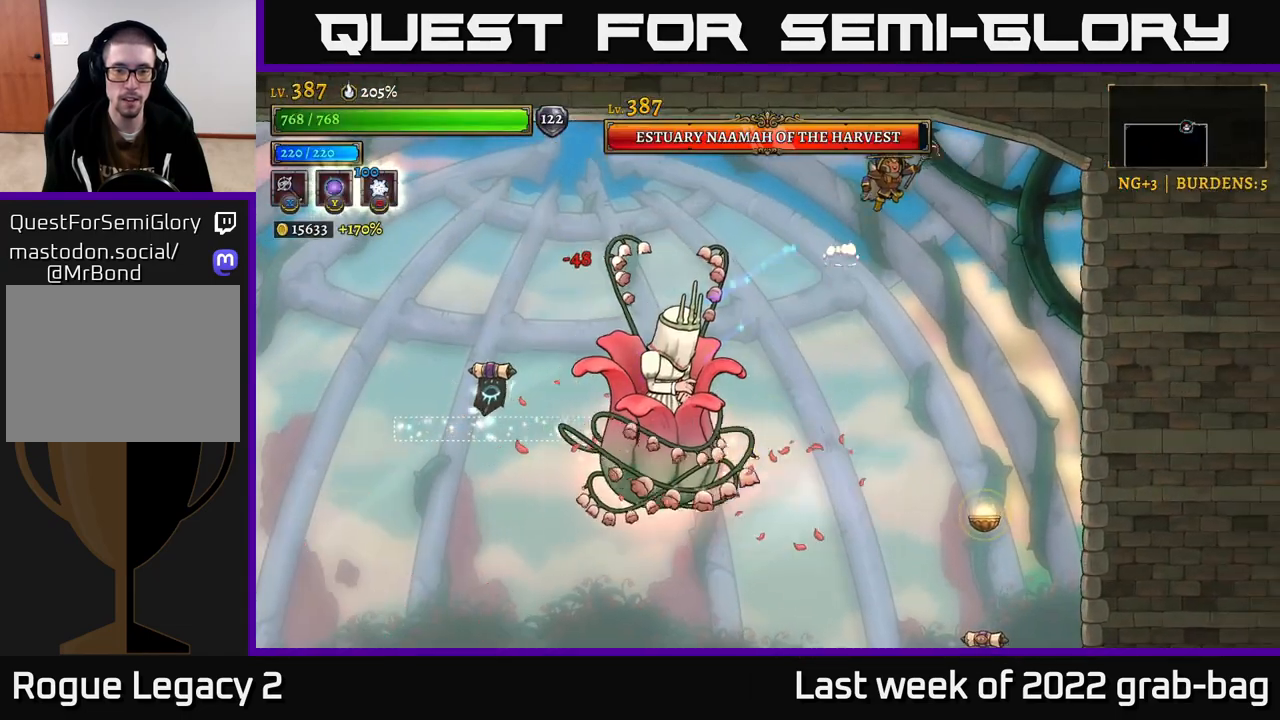
{"dt_ms": 500, "buttons": [], "left_stick": "center", "right_stick": "center", "events": [[100, "left_stick", "center"], [200, "left_stick", "left"], [333, "left_stick", "center"]]}
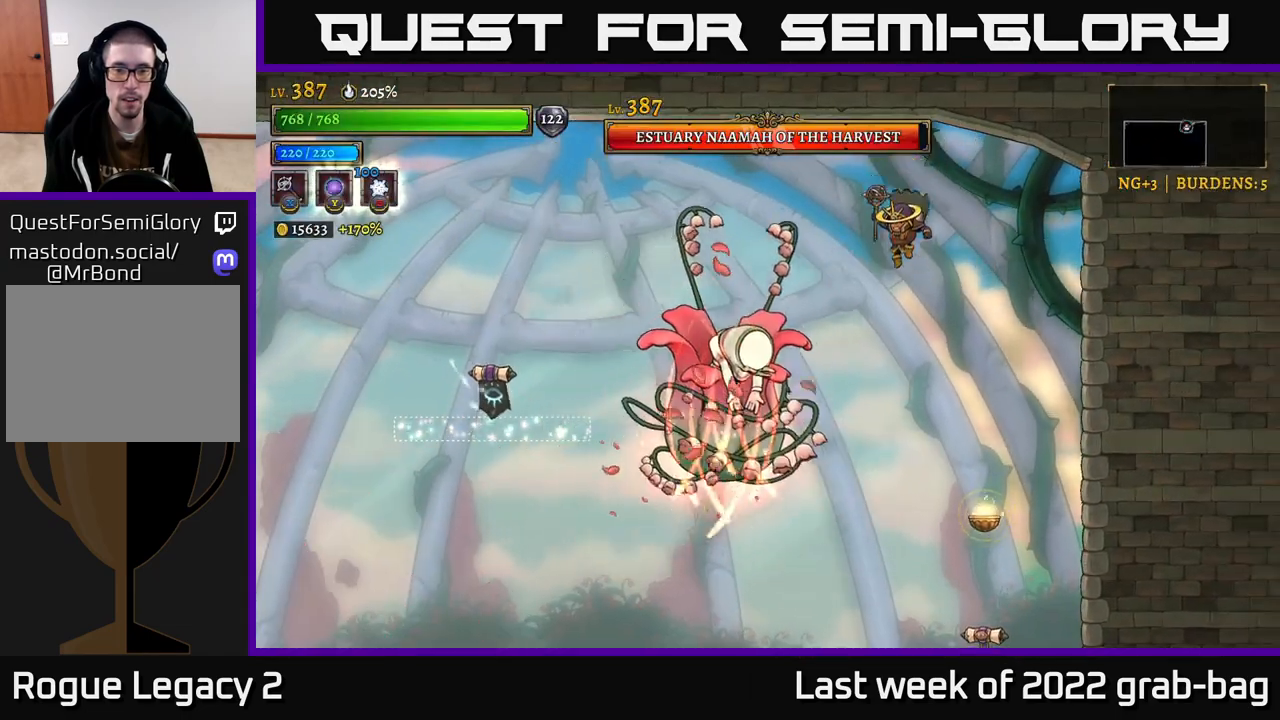
{"dt_ms": 500, "buttons": [], "left_stick": "center", "right_stick": "center", "events": [[83, "X", "down"], [83, "left_stick", "left"], [183, "X", "up"], [233, "left_stick", "center"], [400, "left_stick", "left"], [467, "left_stick", "center"]]}
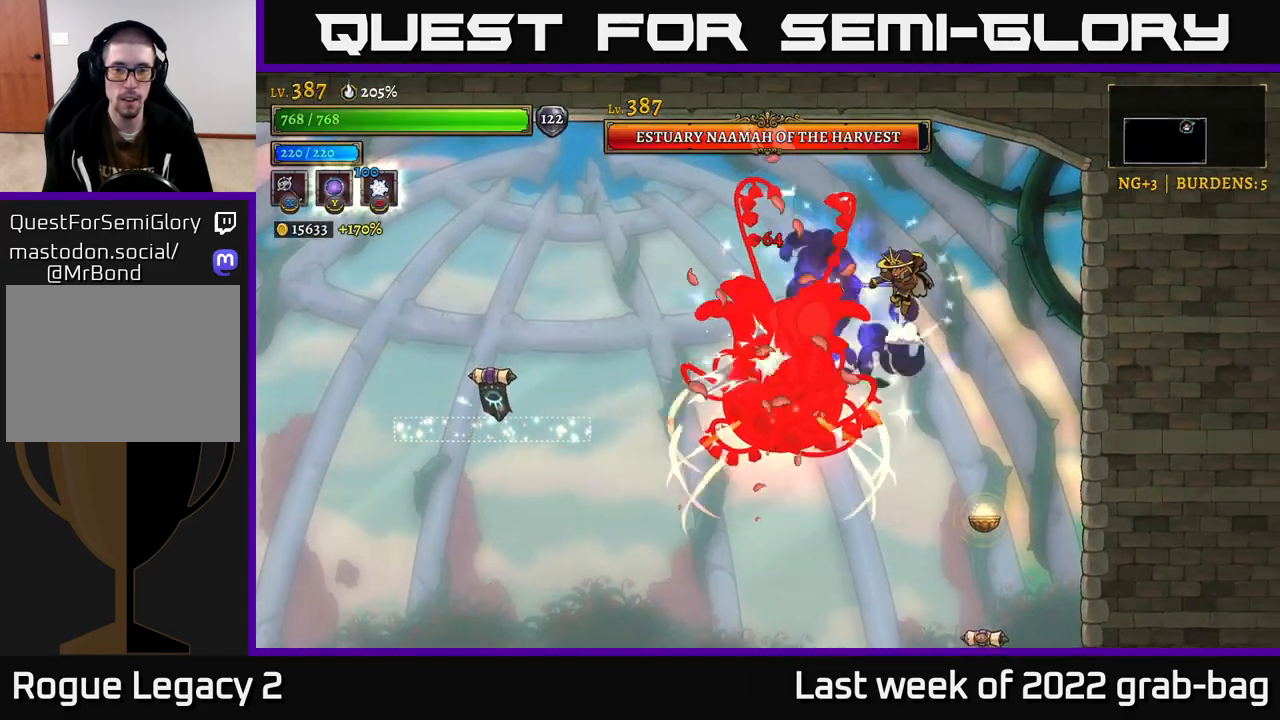
{"dt_ms": 500, "buttons": [], "left_stick": "right", "right_stick": "center", "events": [[33, "left_stick", "right"]]}
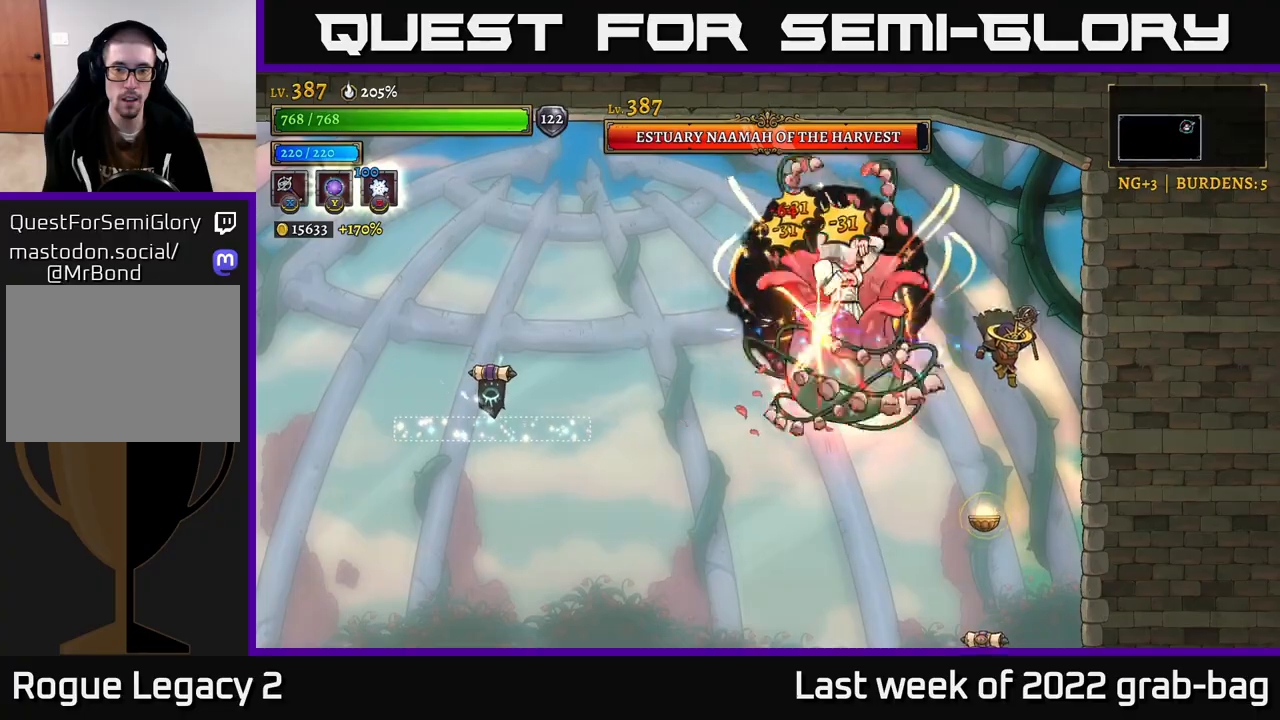
{"dt_ms": 500, "buttons": ["L2"], "left_stick": "left", "right_stick": "center", "events": [[50, "left_stick", "left"], [300, "L2", "down"]]}
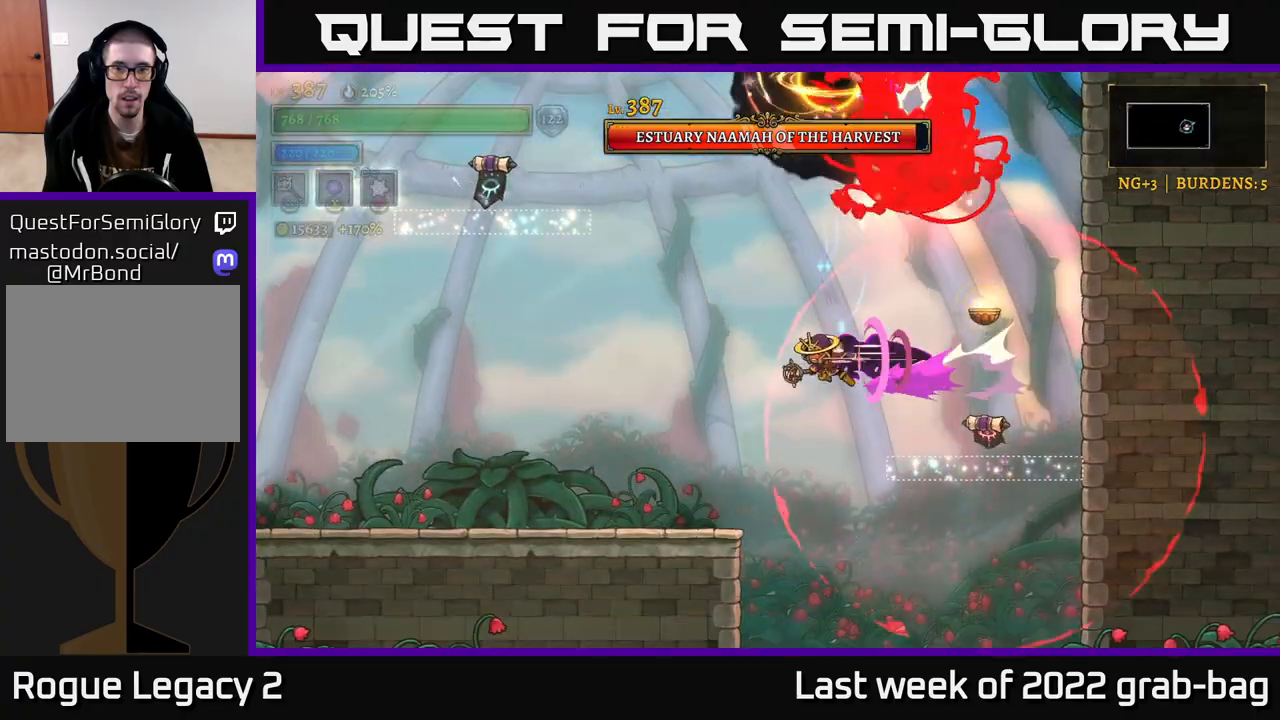
{"dt_ms": 500, "buttons": [], "left_stick": "left", "right_stick": "center", "events": [[117, "L2", "up"]]}
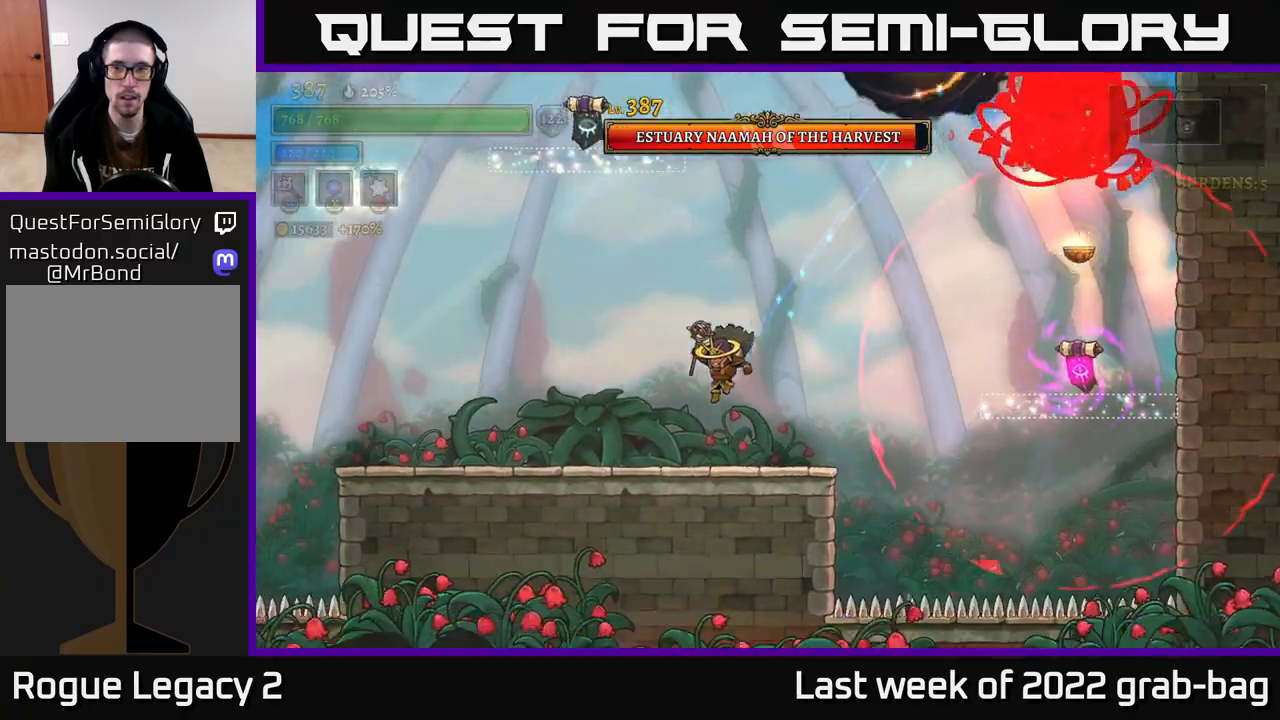
{"dt_ms": 500, "buttons": ["A"], "left_stick": "right", "right_stick": "center", "events": [[200, "left_stick", "center"], [400, "A", "down"], [433, "left_stick", "right"]]}
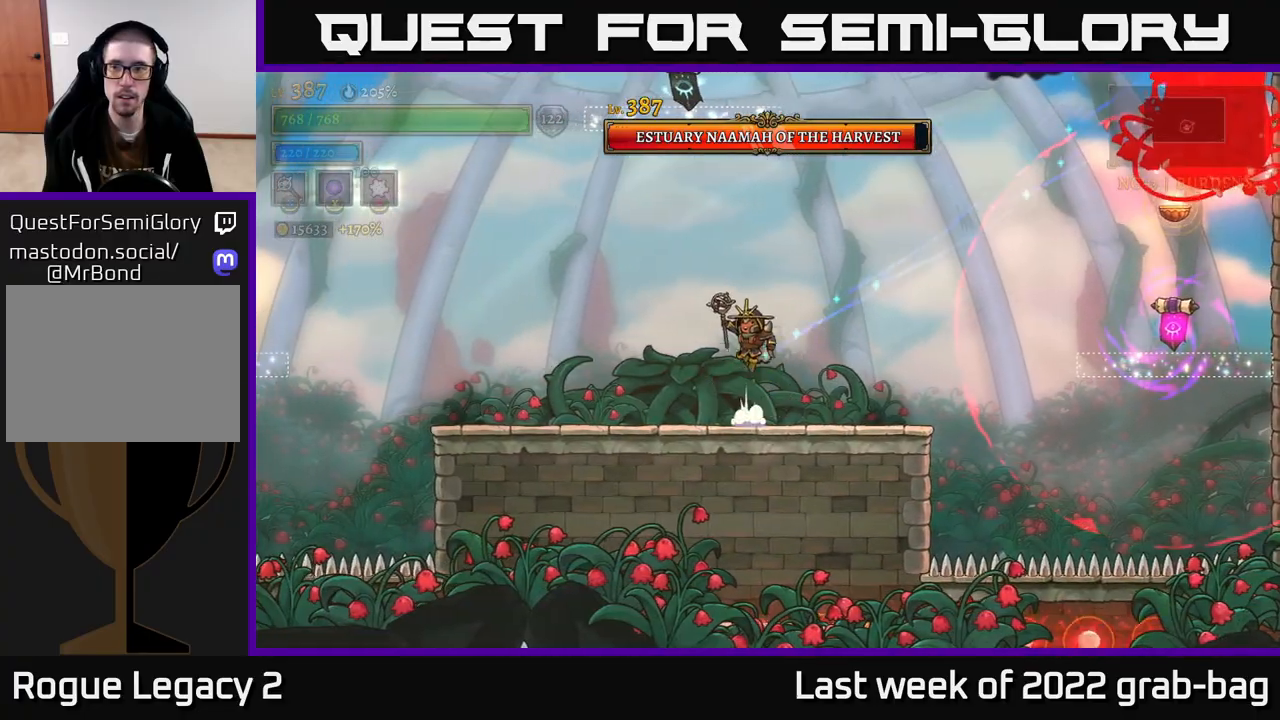
{"dt_ms": 500, "buttons": [], "left_stick": "right", "right_stick": "center", "events": [[367, "A", "up"]]}